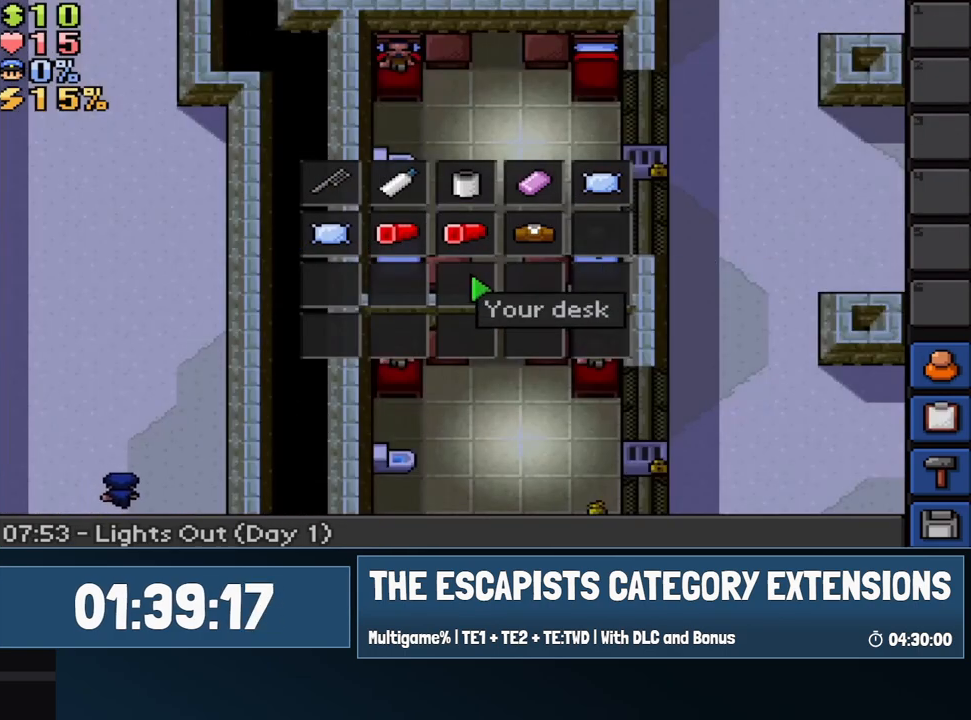
Gameplay with keyboard and mouse; each line is a JSON object with the keys and mouse buttons held at the frame after it. "events" lists presses ("down") and releases ("up") of "0", "1", "2", "3", "4", "5", "6", "7", "8", "9", "a", "alt", "backspace", "c", "ctrl", "d", "e", "equals", "escape", "f", "f1", "f2", "f3", "f4", "i", "j", "m", "minus", "o", "p", "q", "s", "shift", "space", "super", "t", "tab", "w", "mouse_left", "mouse_wheel" and "mouse_right" between this image and that frame as [ms after this image, input, new state], when the widget could be followed in between. "mouse_left", "mouse_wheel", "mouse_right" = the "left", "wheel", "right" buttons of the "mouse" list. No other keys are recorded. "wheel" means that the mouse wheel is clicked or scrolled. Mouse movement is not recorded.
{"keys": [], "mouse": ["left"], "events": [[133, "mouse_left", "down"], [233, "mouse_left", "up"], [467, "mouse_left", "down"]]}
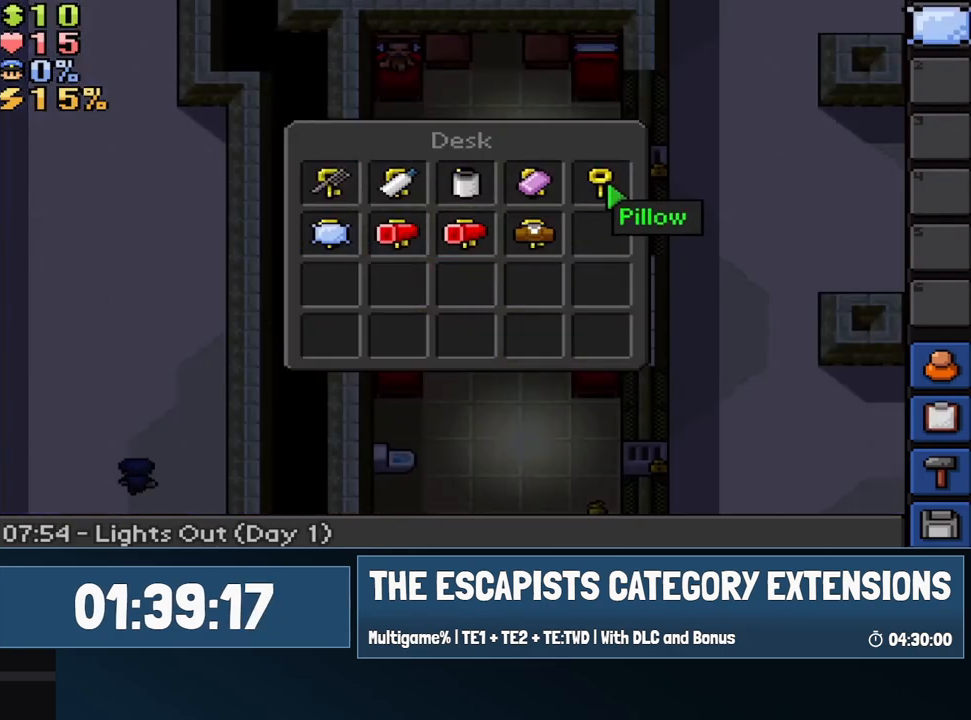
{"keys": [], "mouse": [], "events": [[67, "mouse_left", "up"], [150, "mouse_left", "down"], [200, "mouse_left", "up"]]}
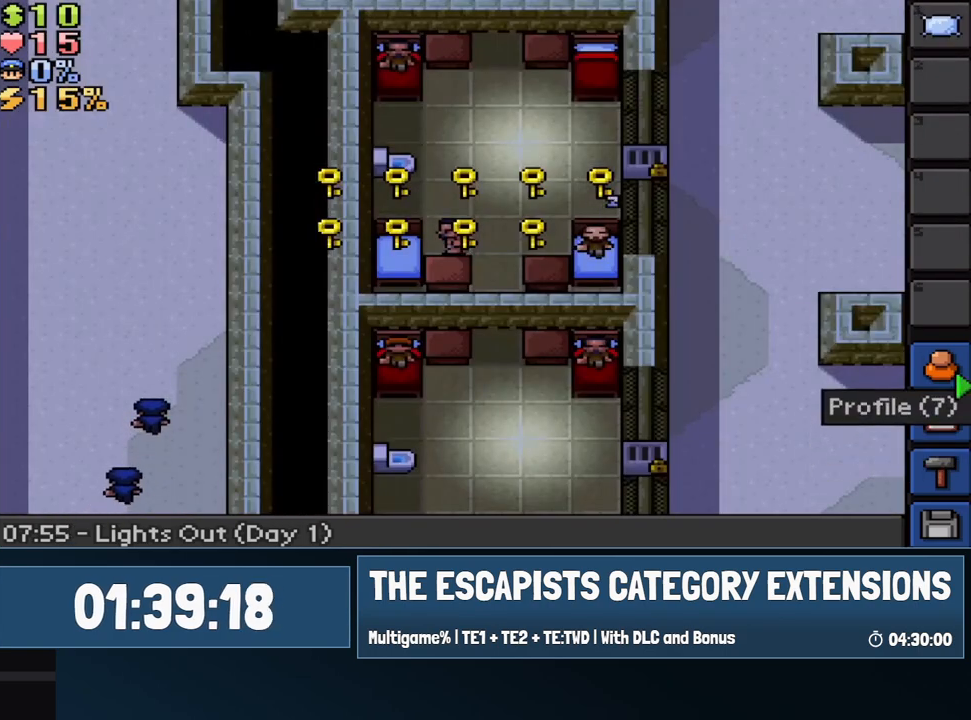
{"keys": ["escape"], "mouse": [], "events": [[67, "escape", "down"], [67, "mouse_left", "down"], [167, "escape", "up"], [167, "mouse_left", "up"], [267, "escape", "down"], [317, "mouse_left", "down"], [350, "escape", "up"], [350, "mouse_left", "up"], [500, "escape", "down"]]}
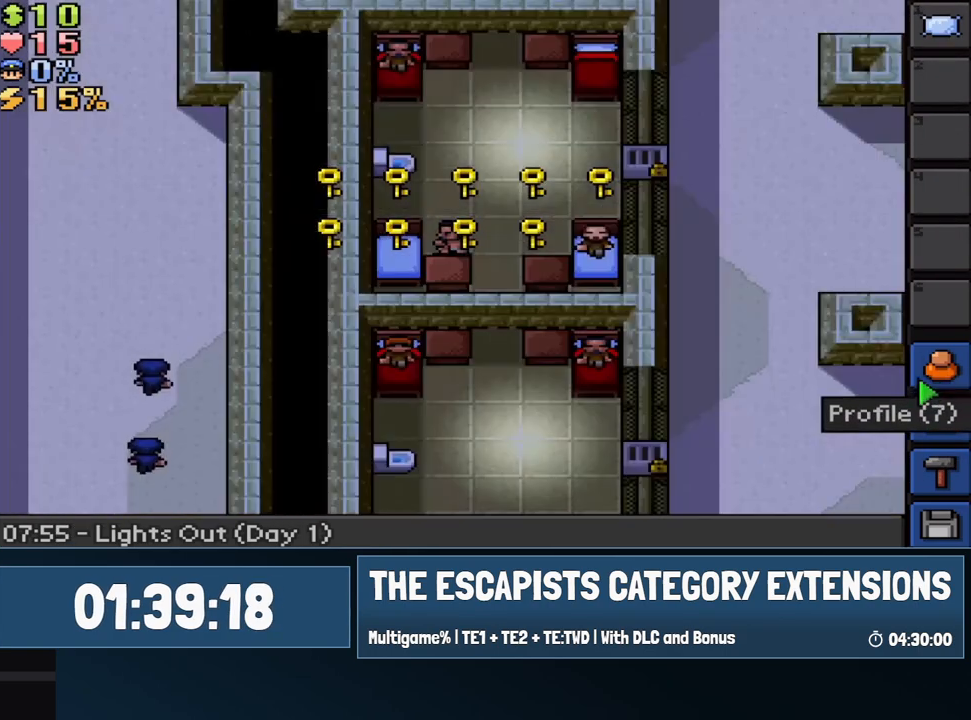
{"keys": ["escape"], "mouse": [], "events": [[83, "escape", "up"], [183, "escape", "down"], [233, "mouse_left", "down"], [333, "escape", "up"], [333, "mouse_left", "up"], [417, "escape", "down"]]}
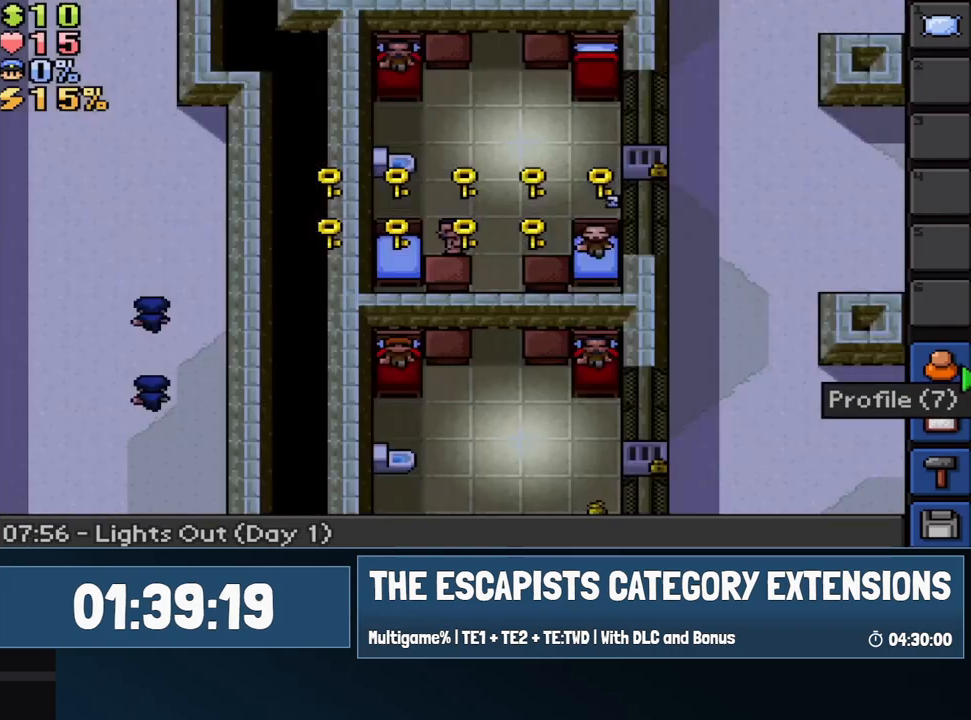
{"keys": [], "mouse": [], "events": [[17, "escape", "up"], [17, "mouse_left", "down"], [100, "mouse_left", "up"], [300, "escape", "down"], [300, "mouse_left", "down"], [383, "escape", "up"], [383, "mouse_left", "up"]]}
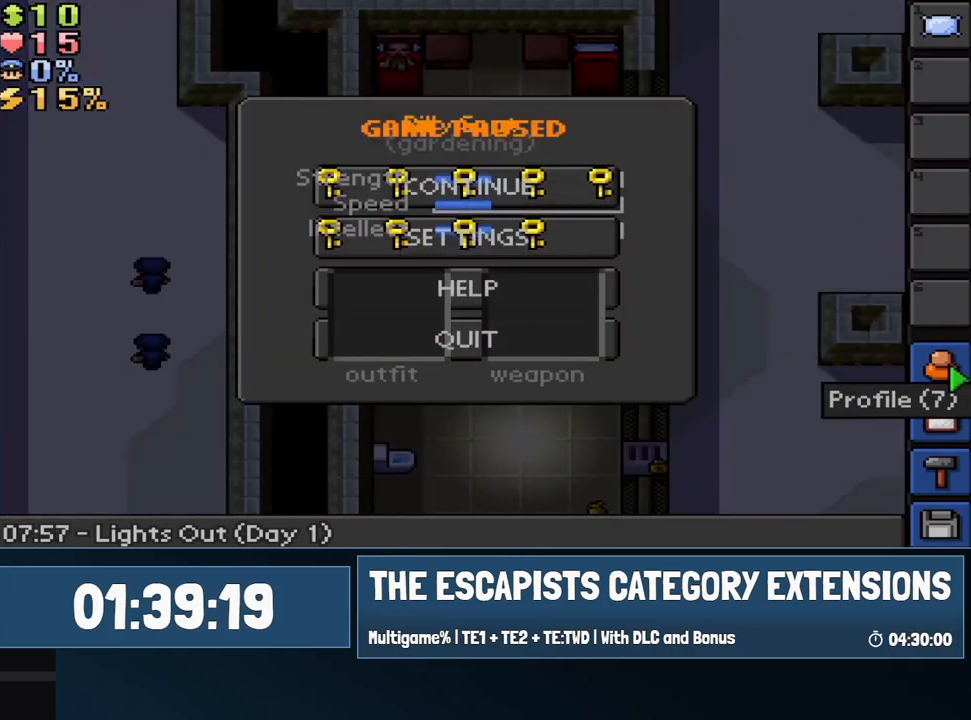
{"keys": [], "mouse": [], "events": [[83, "escape", "down"], [117, "escape", "up"], [267, "8", "down"], [317, "8", "up"], [317, "mouse_left", "down"], [400, "mouse_left", "up"]]}
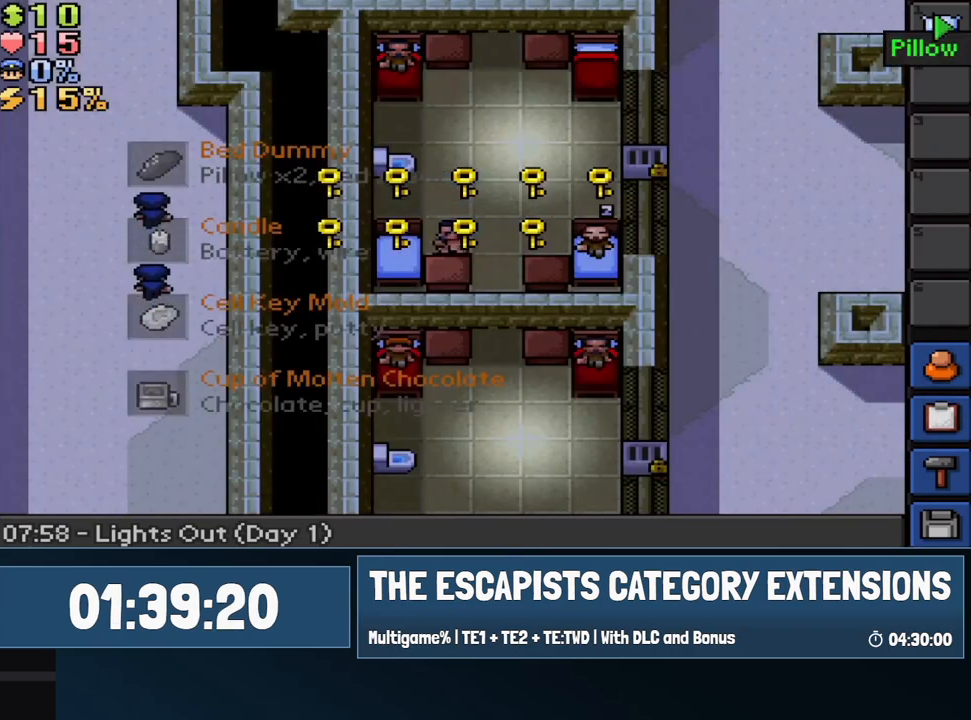
{"keys": [], "mouse": [], "events": [[50, "7", "down"], [133, "7", "up"], [133, "mouse_left", "down"], [233, "mouse_left", "up"], [283, "mouse_left", "down"], [367, "mouse_left", "up"]]}
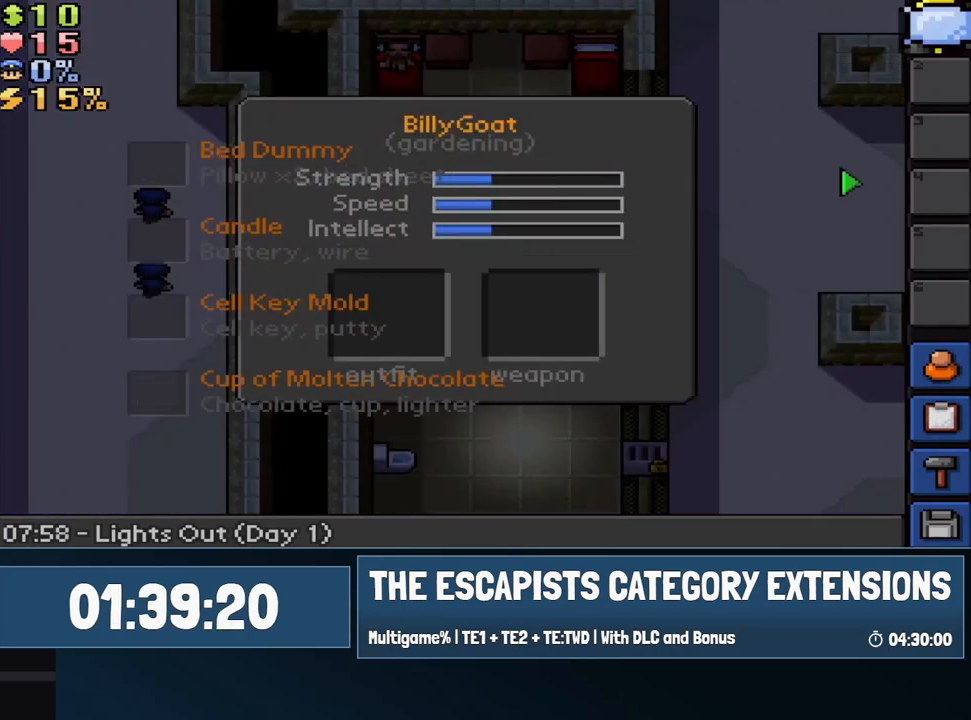
{"keys": [], "mouse": [], "events": [[17, "mouse_left", "down"], [100, "mouse_left", "up"], [333, "mouse_left", "down"], [383, "escape", "down"], [433, "mouse_left", "up"], [483, "escape", "up"]]}
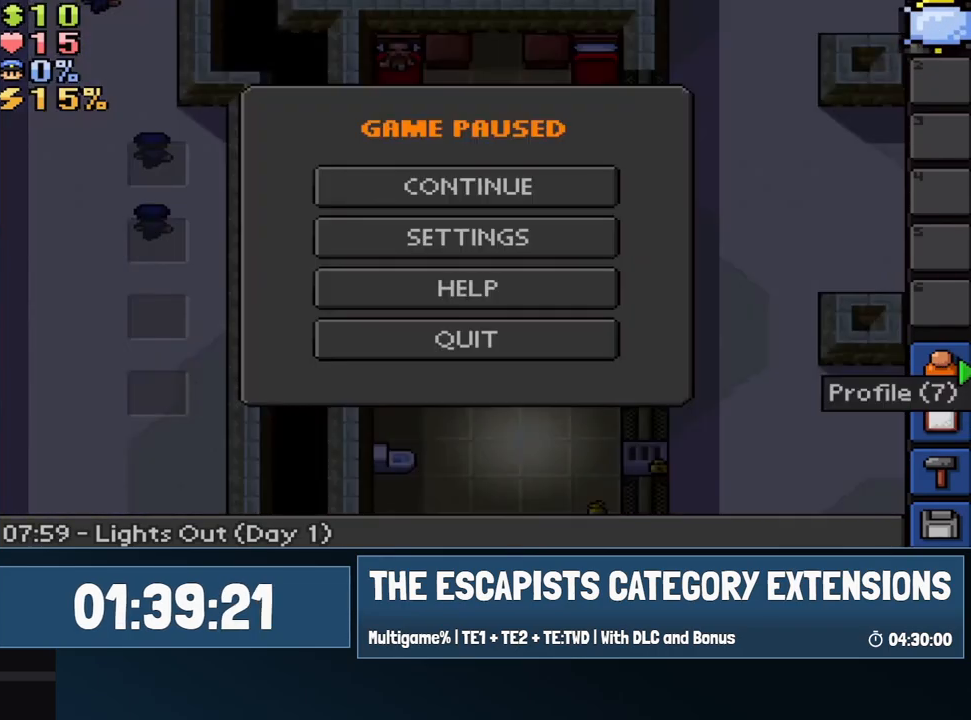
{"keys": [], "mouse": [], "events": [[117, "escape", "down"], [117, "mouse_left", "down"], [167, "mouse_left", "up"], [217, "escape", "up"], [400, "escape", "down"], [483, "escape", "up"]]}
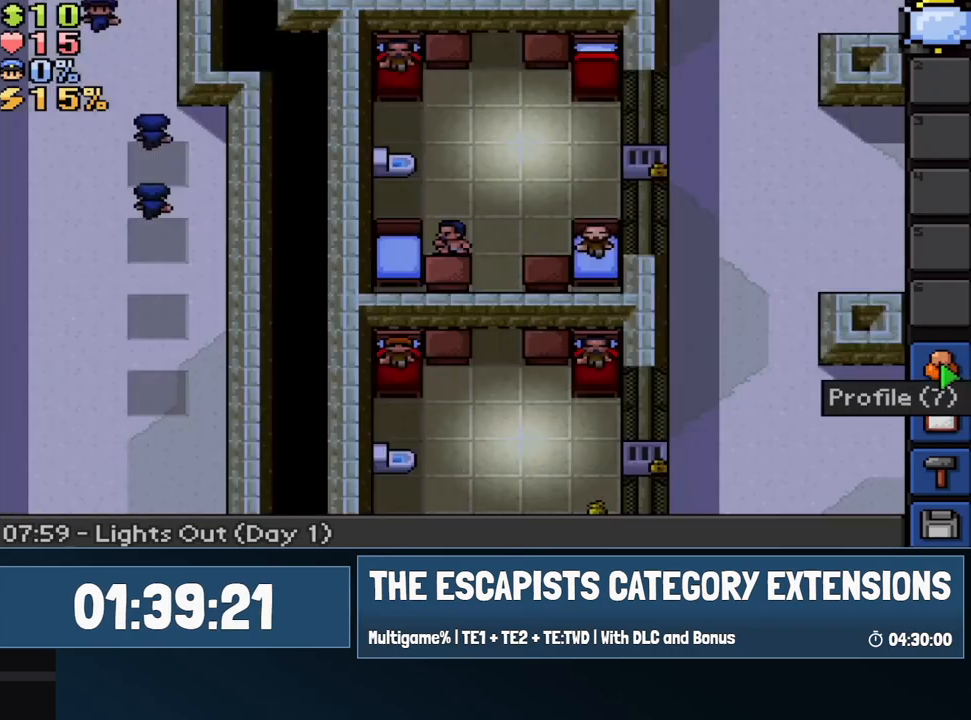
{"keys": [], "mouse": [], "events": [[100, "escape", "down"], [100, "mouse_left", "down"], [183, "escape", "up"], [183, "mouse_left", "up"], [317, "mouse_left", "down"], [367, "escape", "down"], [417, "mouse_left", "up"], [467, "escape", "up"]]}
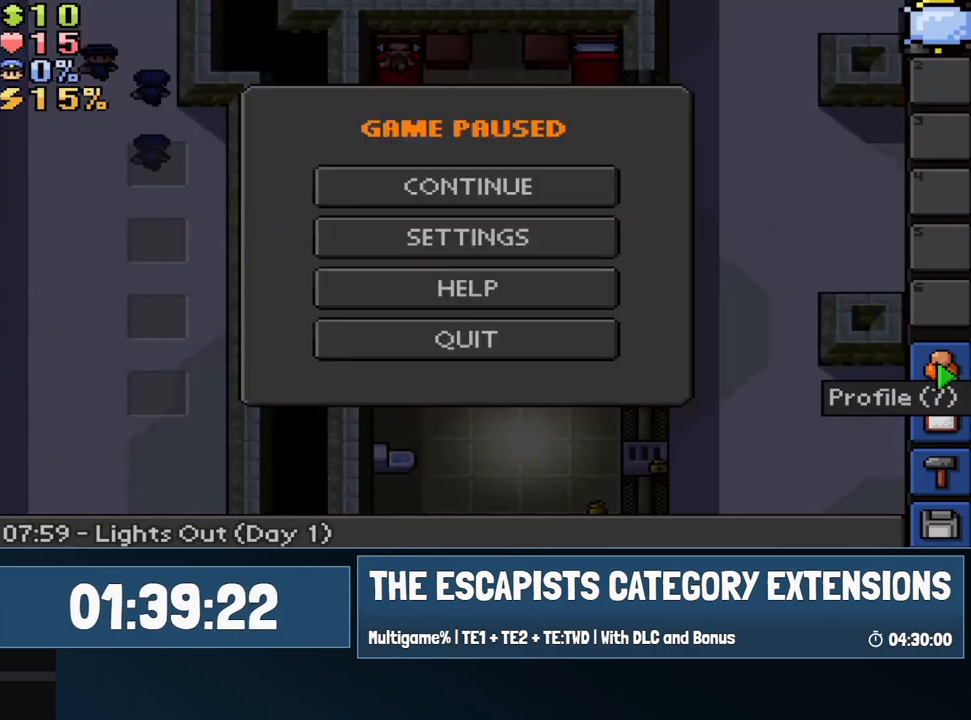
{"keys": [], "mouse": [], "events": [[100, "escape", "down"], [200, "escape", "up"], [300, "escape", "down"], [300, "mouse_left", "down"], [383, "mouse_left", "up"], [433, "escape", "up"]]}
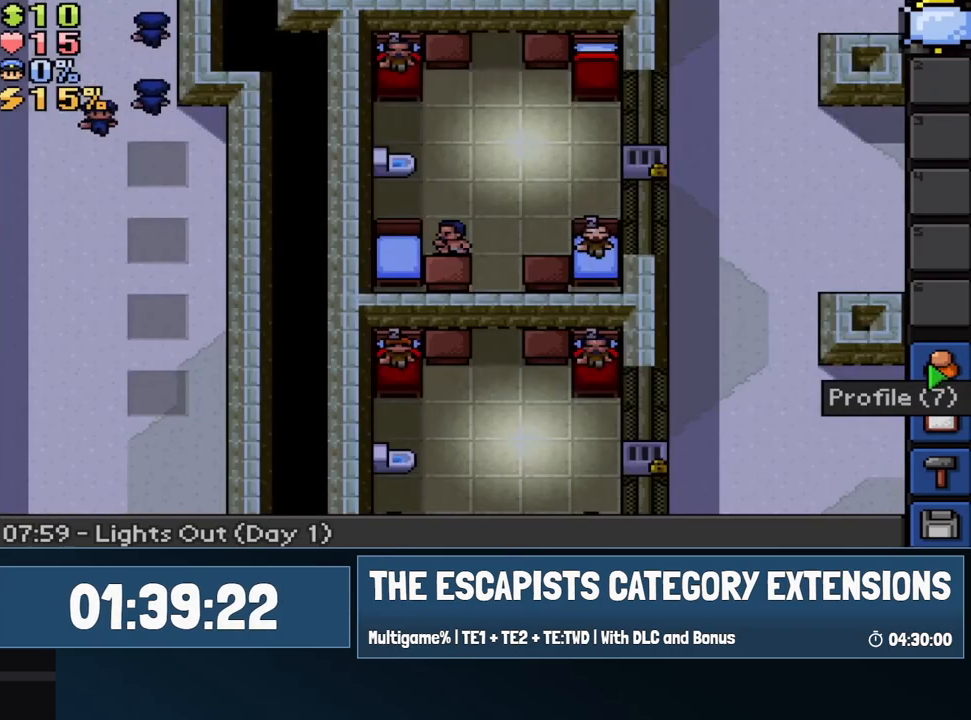
{"keys": [], "mouse": [], "events": [[67, "escape", "down"], [117, "mouse_left", "down"], [217, "escape", "up"], [217, "mouse_left", "up"], [400, "escape", "down"], [500, "escape", "up"]]}
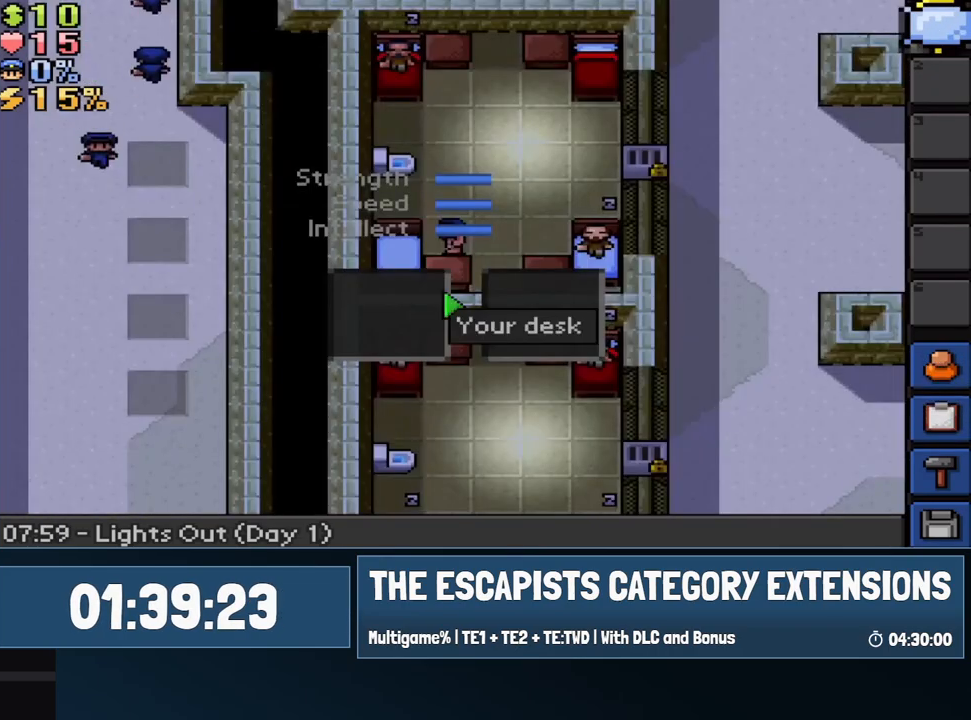
{"keys": [], "mouse": [], "events": [[233, "mouse_right", "down"], [350, "mouse_right", "up"]]}
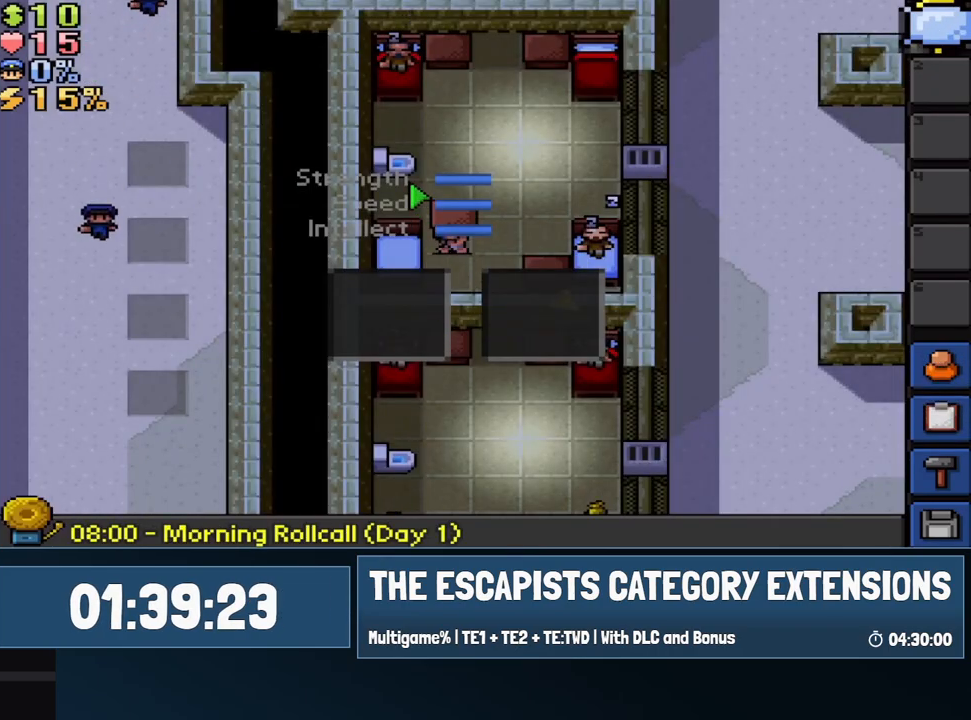
{"keys": [], "mouse": [], "events": [[150, "mouse_left", "down"], [250, "mouse_left", "up"]]}
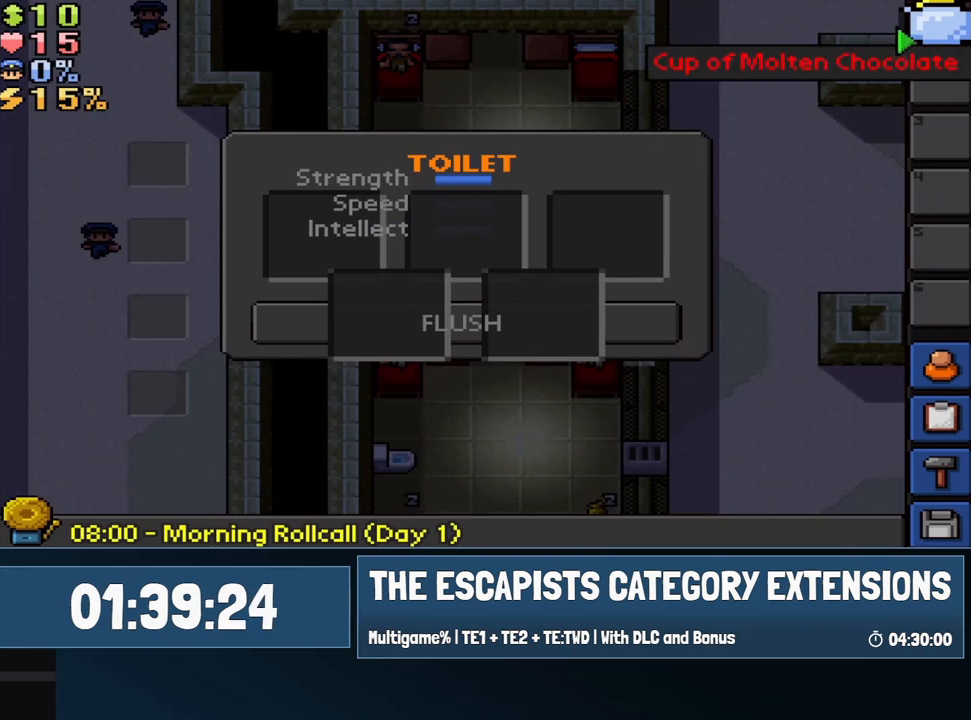
{"keys": [], "mouse": [], "events": [[117, "mouse_left", "down"], [200, "mouse_left", "up"], [267, "mouse_left", "down"], [300, "mouse_left", "up"]]}
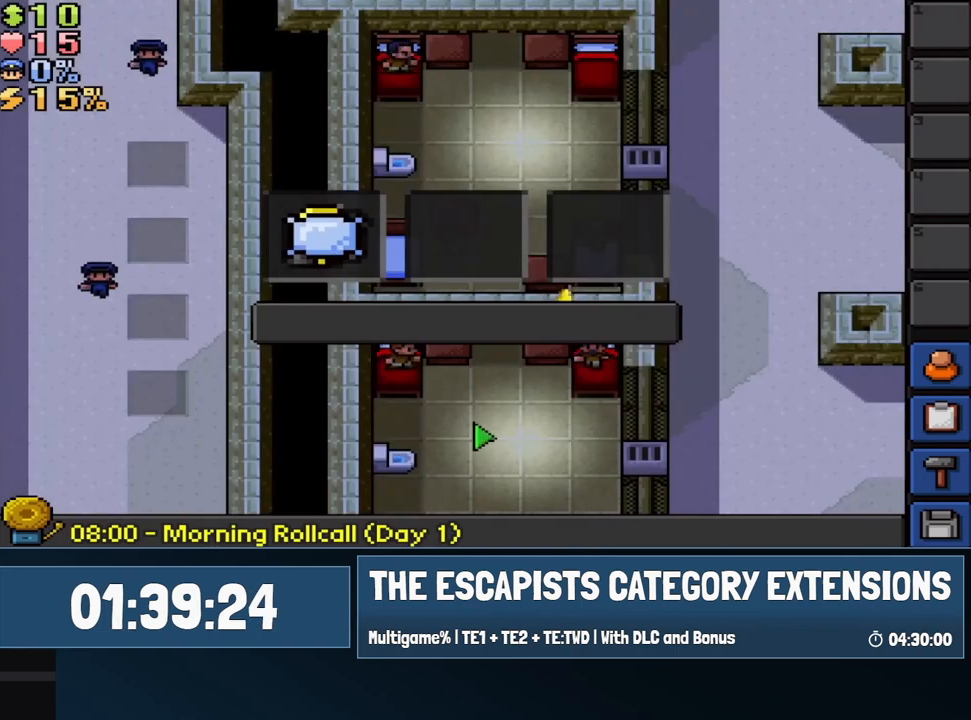
{"keys": [], "mouse": [], "events": [[283, "mouse_left", "down"], [300, "mouse_left", "up"]]}
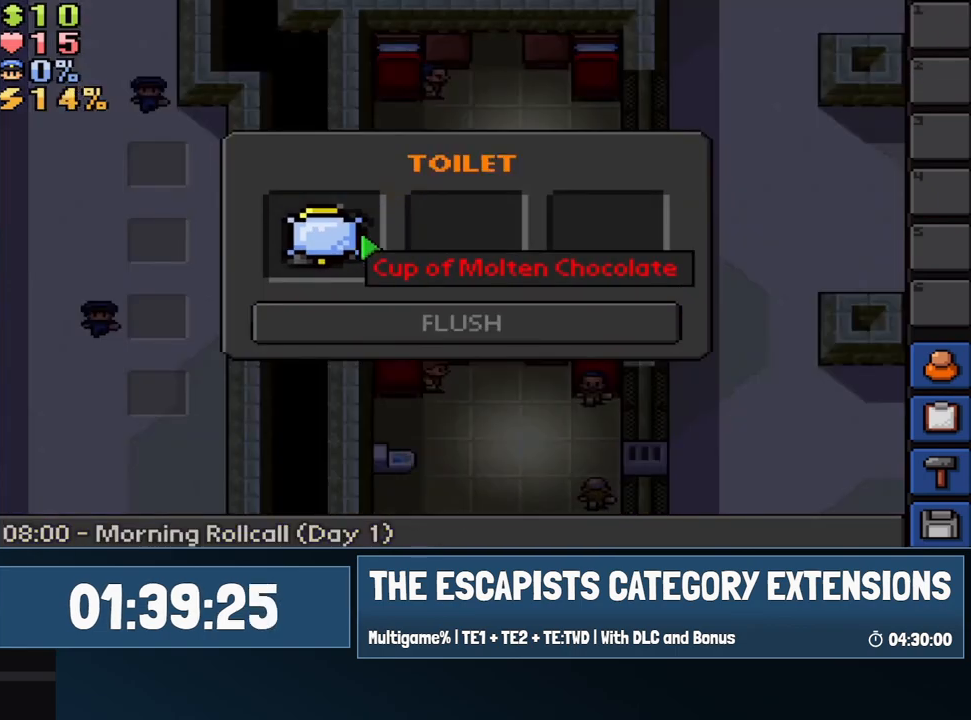
{"keys": [], "mouse": [], "events": [[50, "mouse_left", "down"], [117, "mouse_left", "up"], [200, "mouse_left", "down"], [300, "mouse_left", "up"], [383, "mouse_left", "down"], [483, "mouse_left", "up"]]}
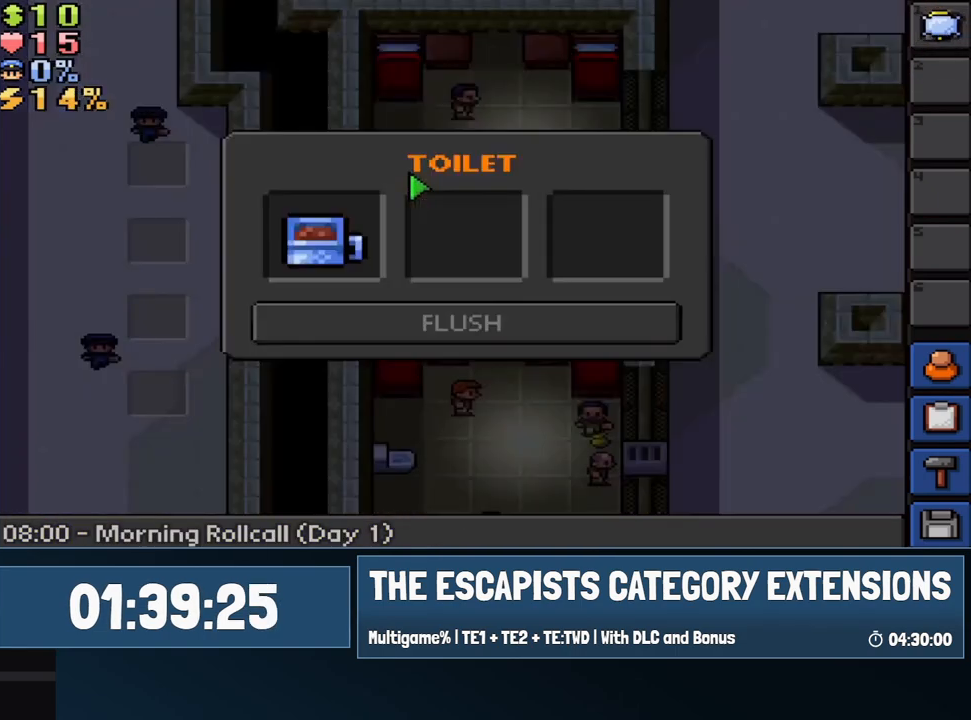
{"keys": [], "mouse": ["left"], "events": [[350, "mouse_left", "down"], [450, "mouse_left", "up"], [500, "mouse_left", "down"]]}
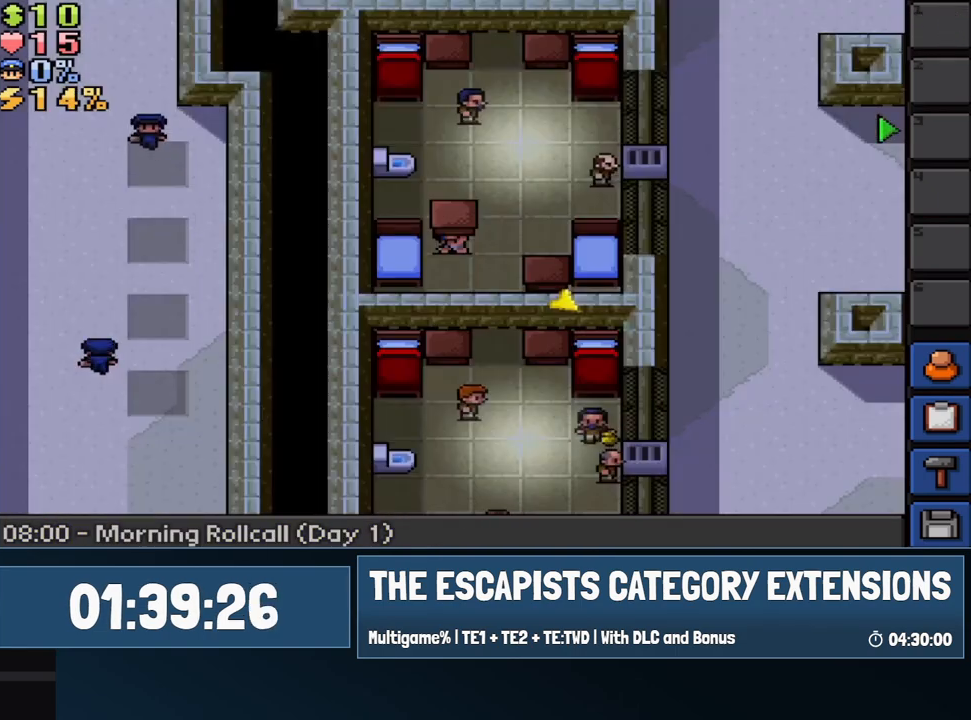
{"keys": [], "mouse": ["right"], "events": [[83, "mouse_left", "up"], [467, "mouse_right", "down"]]}
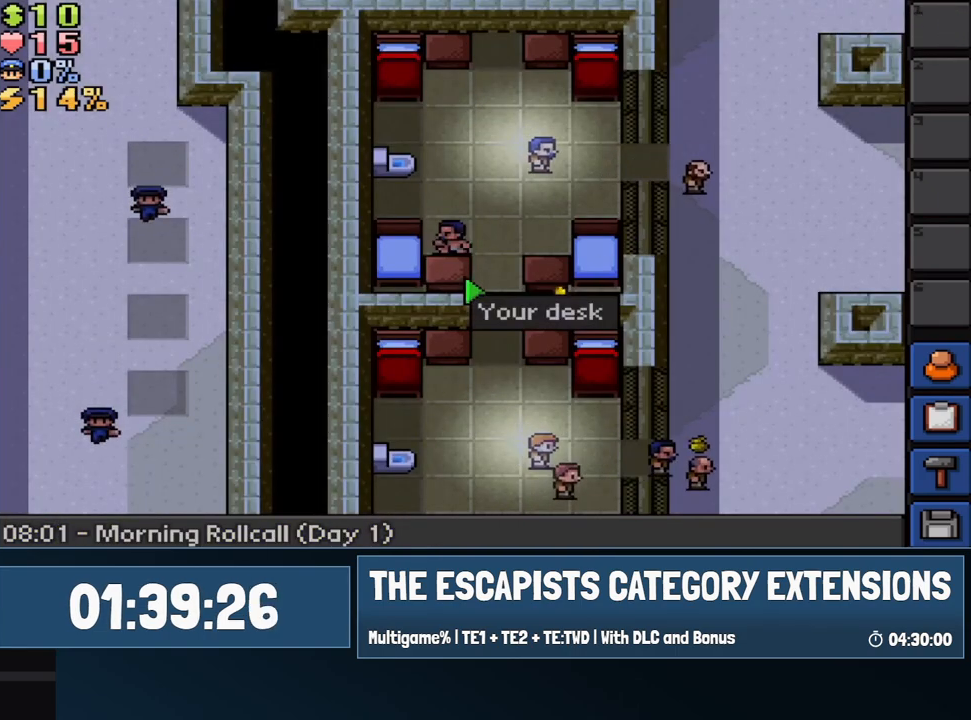
{"keys": ["escape"], "mouse": ["left"], "events": [[67, "mouse_right", "up"], [433, "escape", "down"], [433, "mouse_left", "down"]]}
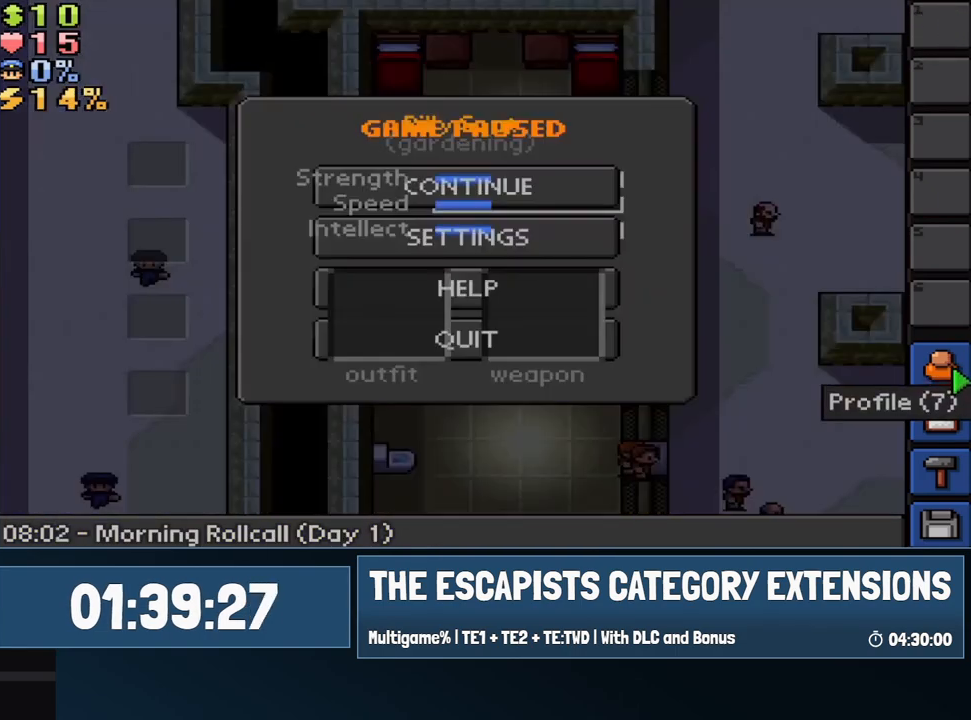
{"keys": [], "mouse": [], "events": [[33, "mouse_left", "up"], [67, "escape", "up"], [217, "escape", "down"], [267, "escape", "up"]]}
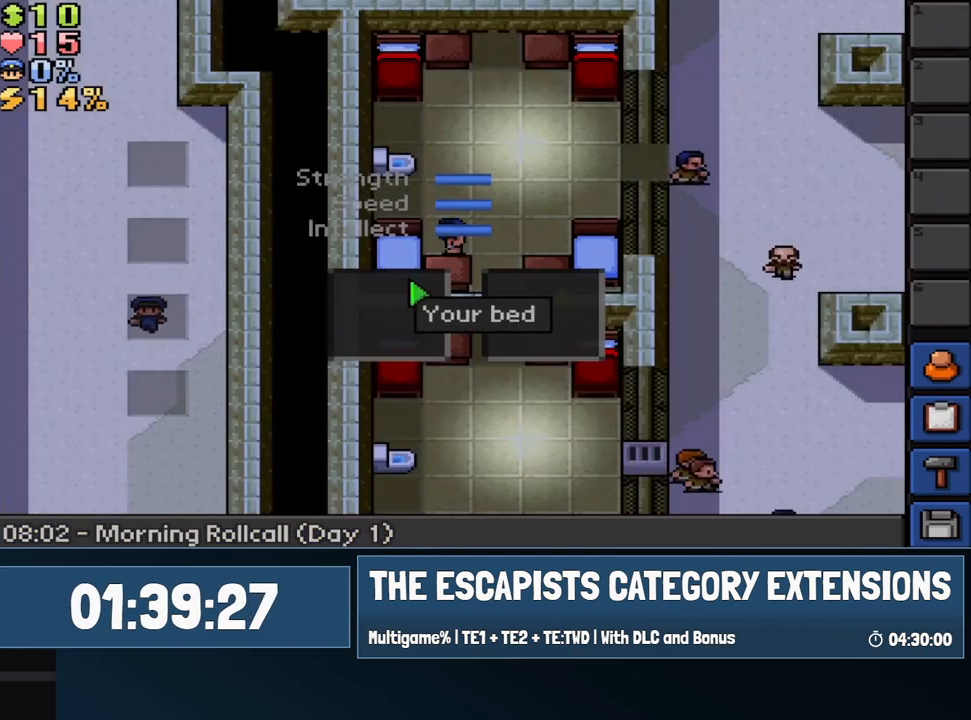
{"keys": [], "mouse": [], "events": [[183, "mouse_left", "down"], [283, "mouse_left", "up"], [367, "mouse_left", "down"], [467, "mouse_left", "up"]]}
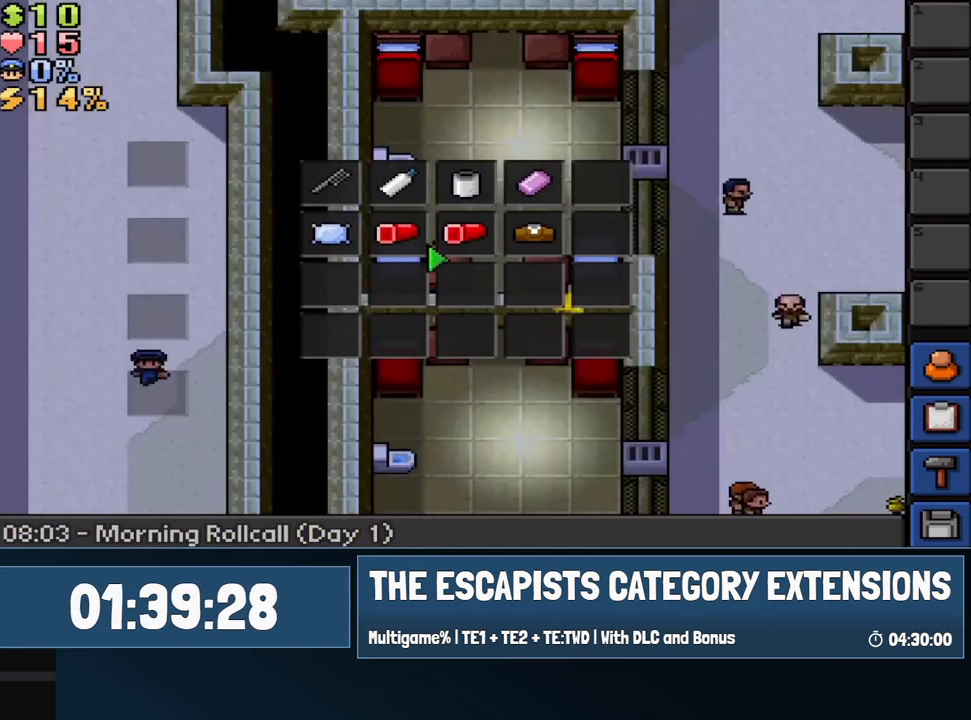
{"keys": [], "mouse": [], "events": [[250, "mouse_left", "down"], [283, "mouse_left", "up"]]}
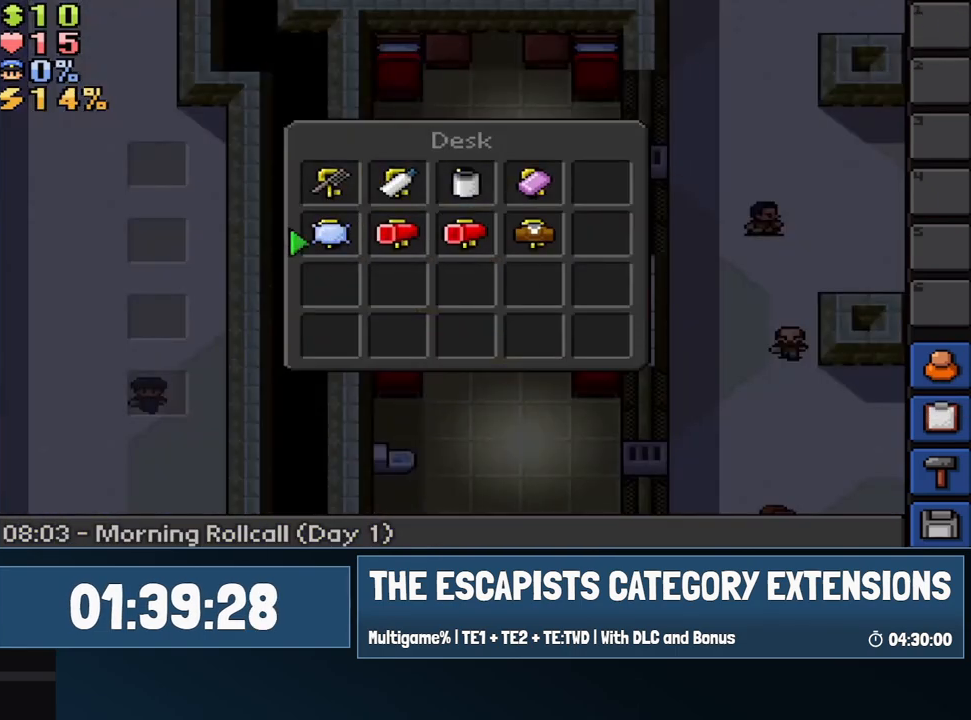
{"keys": [], "mouse": [], "events": [[83, "mouse_left", "down"], [167, "mouse_left", "up"], [250, "mouse_left", "down"], [350, "mouse_left", "up"], [400, "mouse_left", "down"], [500, "mouse_left", "up"]]}
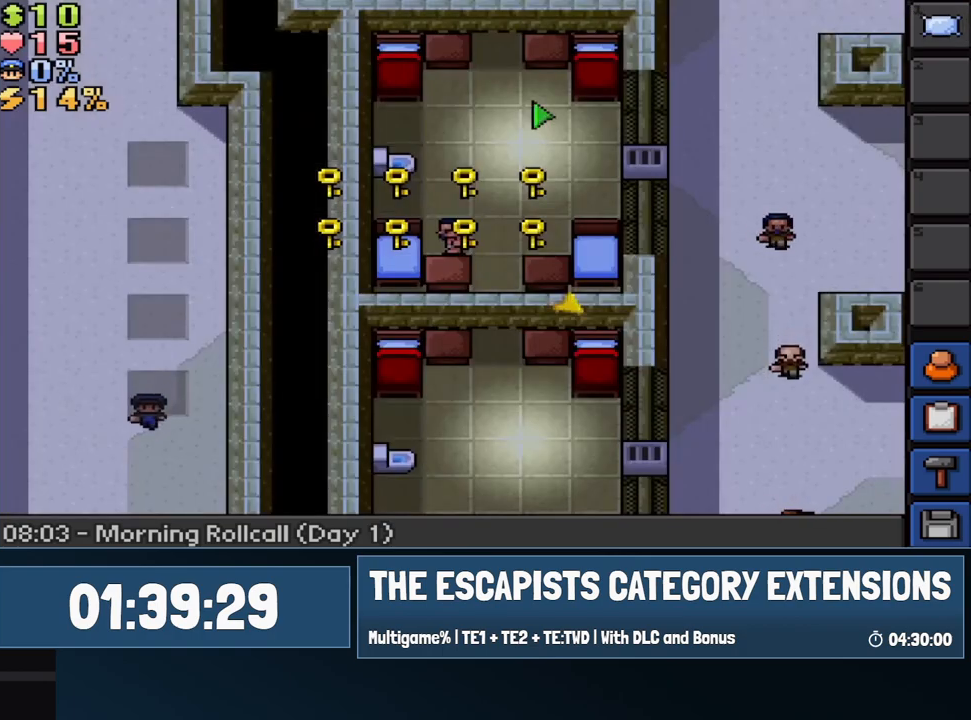
{"keys": ["escape"], "mouse": ["left"], "events": [[417, "escape", "down"], [417, "mouse_left", "down"]]}
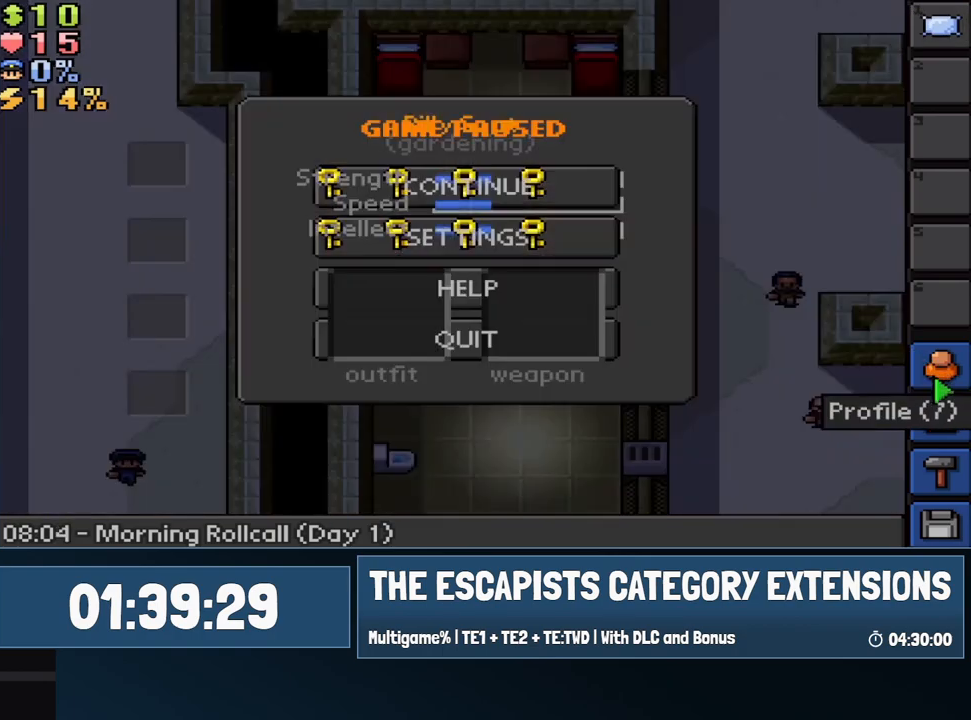
{"keys": [], "mouse": [], "events": [[17, "mouse_left", "up"], [67, "escape", "up"], [150, "escape", "down"], [200, "escape", "up"], [333, "8", "down"], [383, "mouse_left", "down"], [433, "8", "up"], [483, "mouse_left", "up"]]}
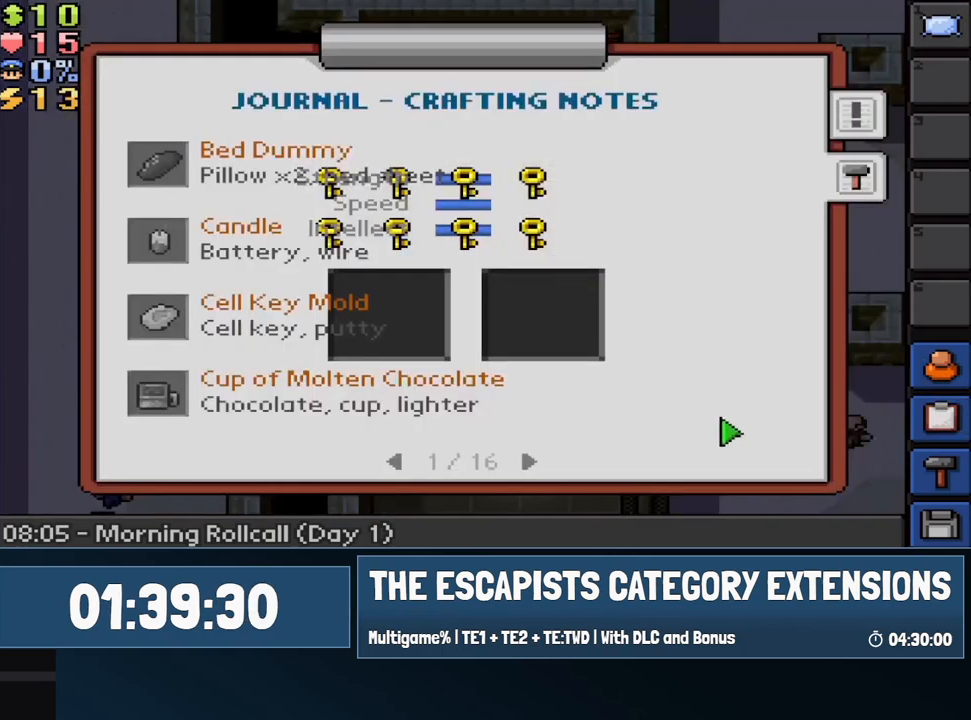
{"keys": [], "mouse": [], "events": [[117, "mouse_left", "down"], [267, "mouse_left", "up"], [400, "mouse_left", "down"], [500, "mouse_left", "up"]]}